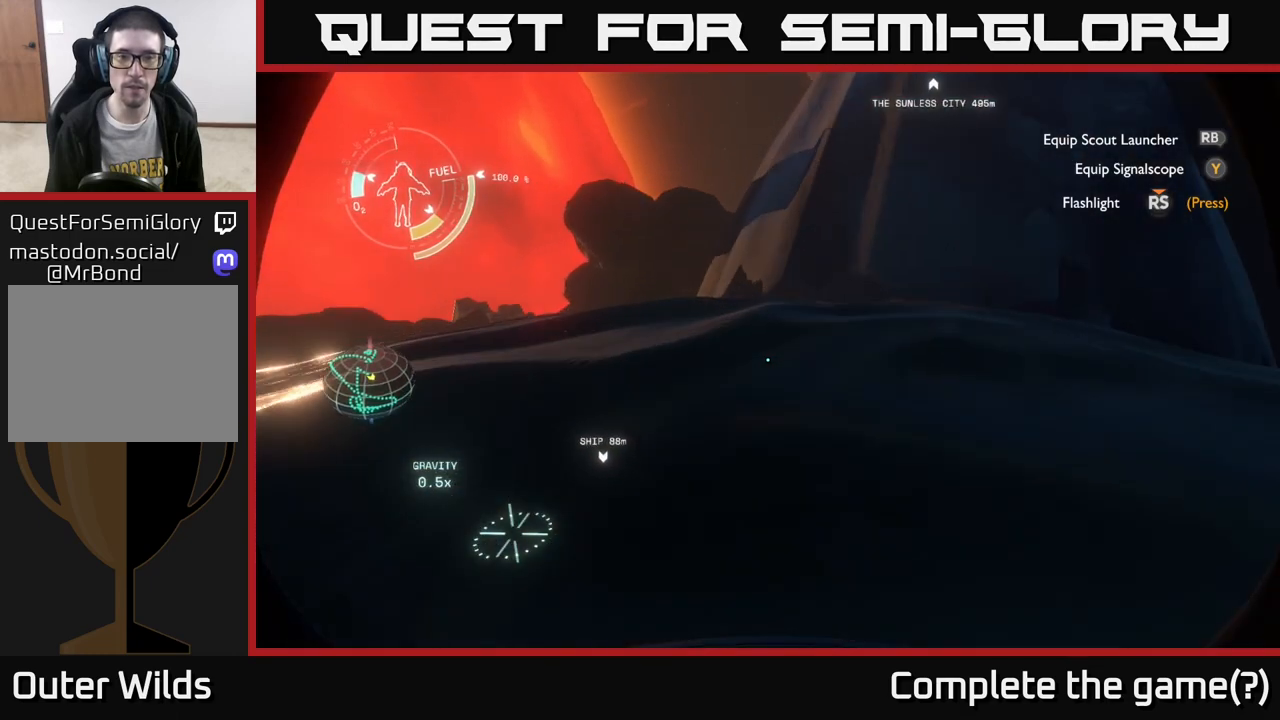
Gameplay with a controller (Xbox layout); each line is a JSON object with the inputs held at the frame after it. "events" lists button and stick changes between this image and that frame as [ms after this image, input, new state], when the widget could be followed in between.
{"buttons": [], "left_stick": "up-left", "right_stick": "center", "events": []}
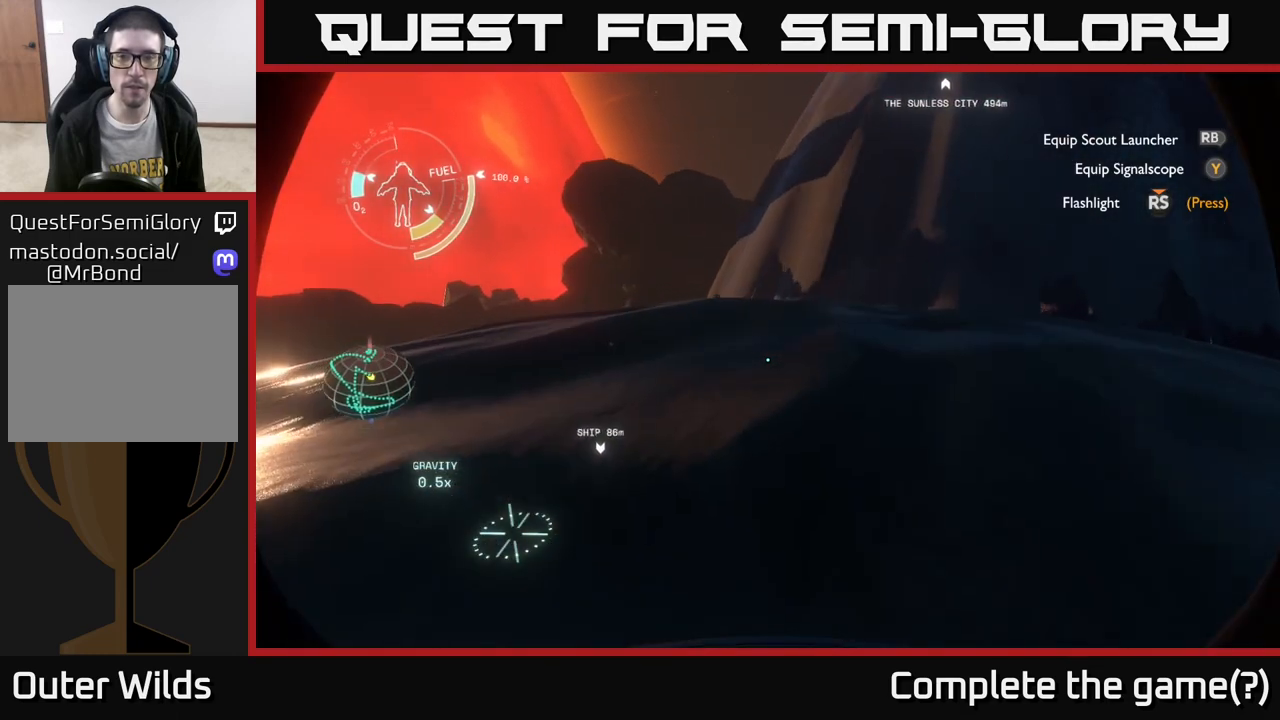
{"buttons": [], "left_stick": "up-left", "right_stick": "center", "events": []}
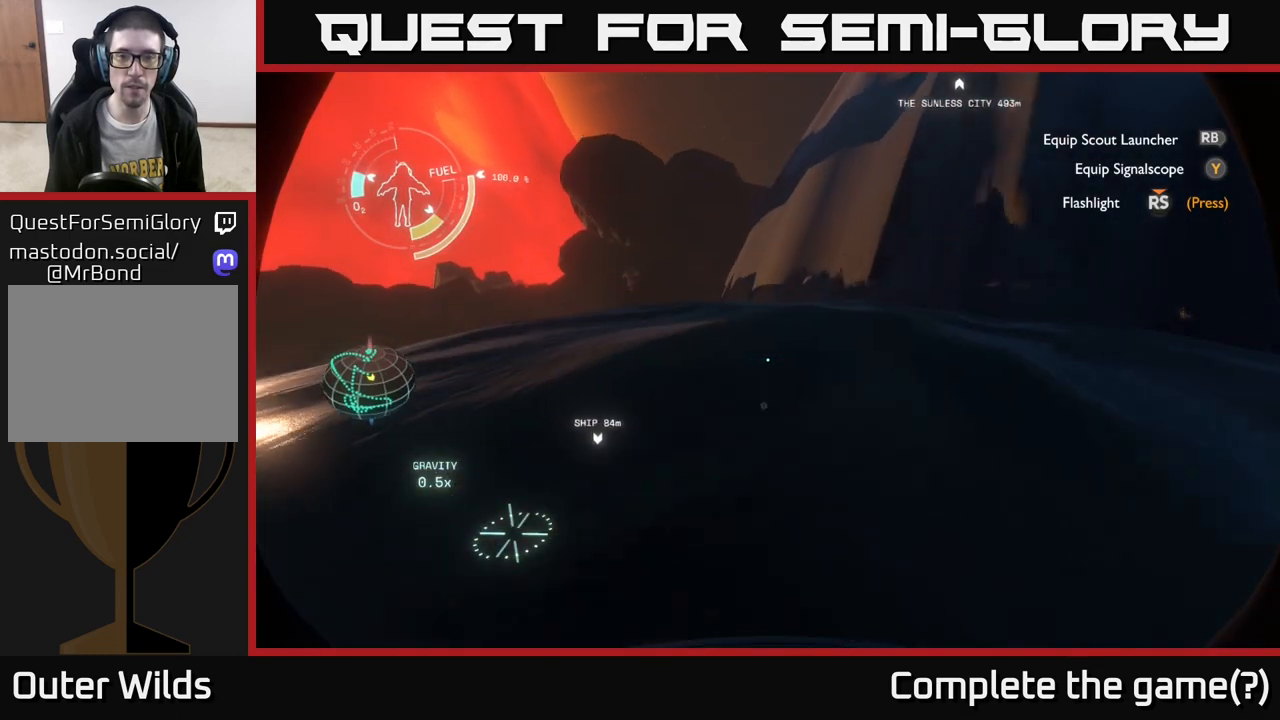
{"buttons": [], "left_stick": "up", "right_stick": "left", "events": [[317, "right_stick", "left"], [483, "left_stick", "up"]]}
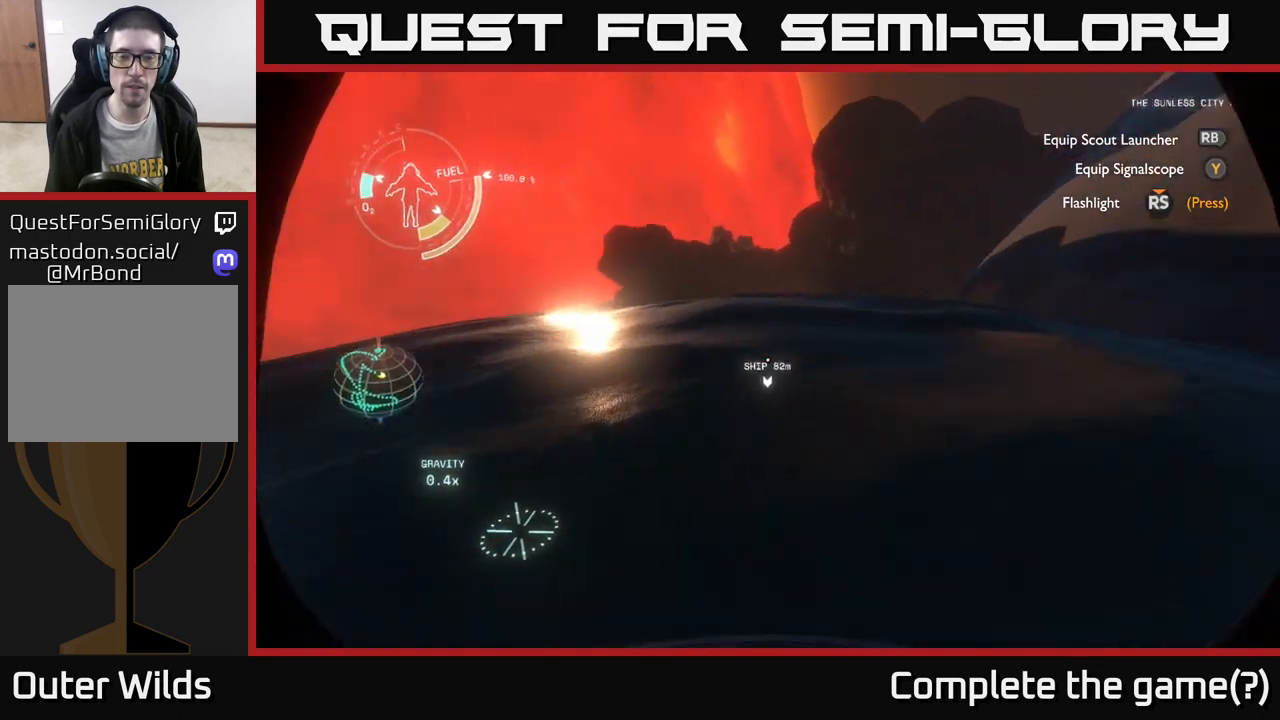
{"buttons": [], "left_stick": "up", "right_stick": "center", "events": [[150, "right_stick", "center"]]}
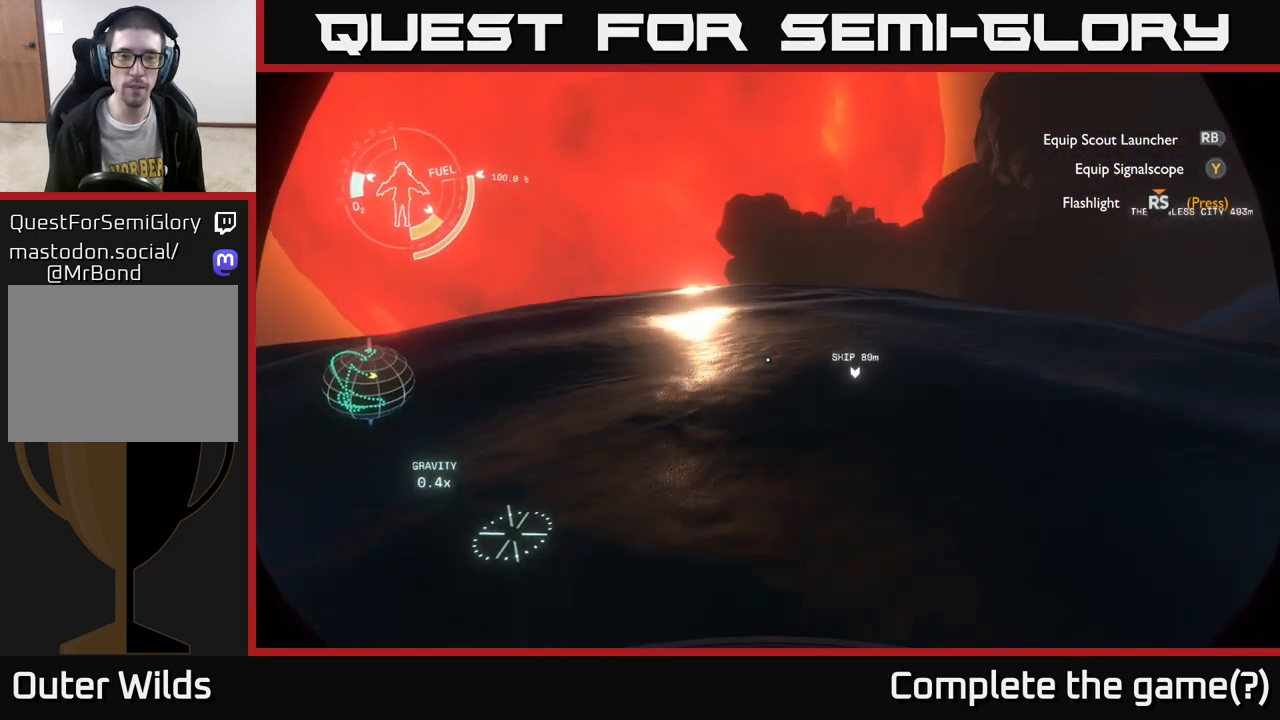
{"buttons": [], "left_stick": "up", "right_stick": "center", "events": []}
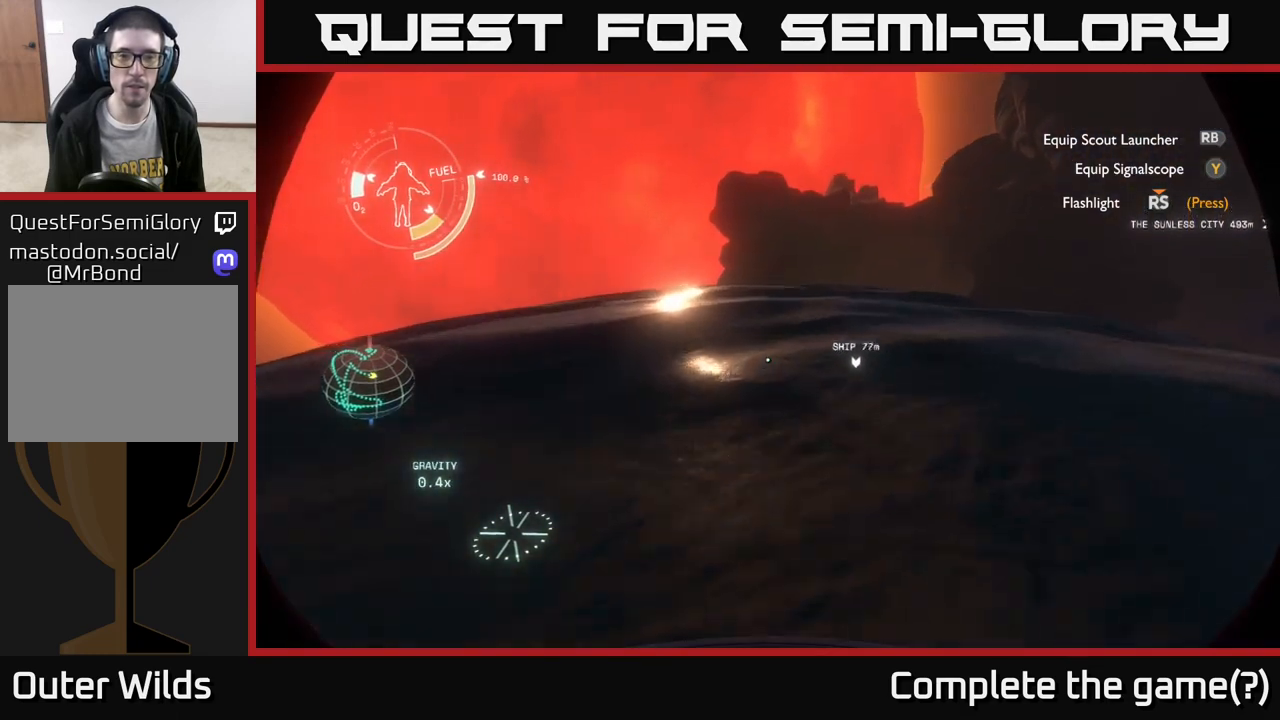
{"buttons": [], "left_stick": "up-left", "right_stick": "right", "events": [[17, "right_stick", "right"], [117, "left_stick", "up-left"]]}
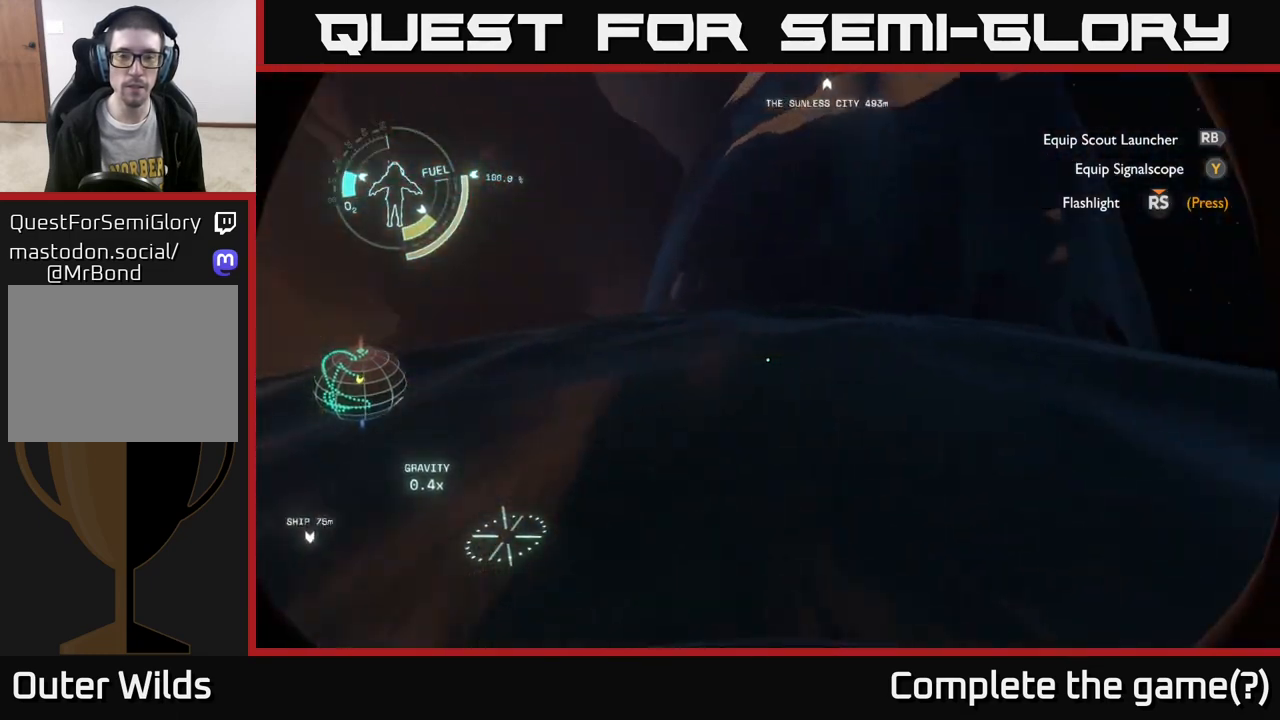
{"buttons": [], "left_stick": "up-left", "right_stick": "center", "events": [[67, "right_stick", "center"]]}
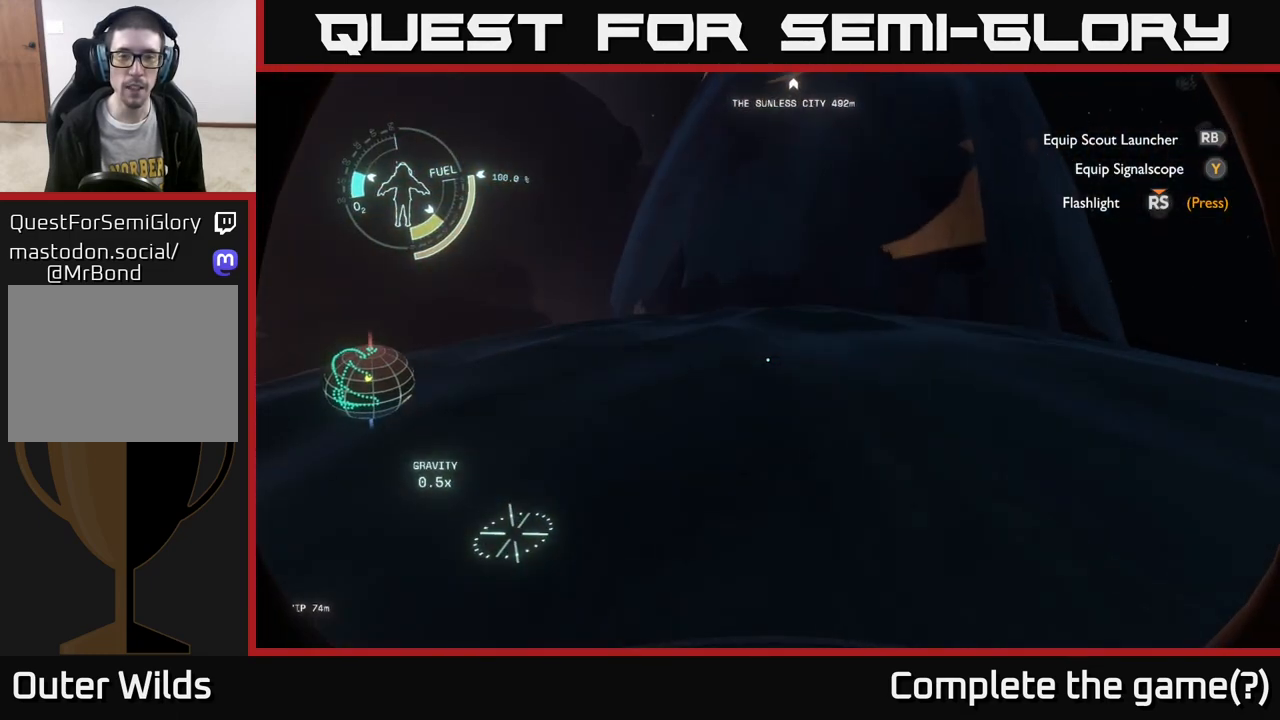
{"buttons": [], "left_stick": "center", "right_stick": "center", "events": [[17, "left_stick", "center"], [17, "right_stick", "left"], [400, "right_stick", "center"]]}
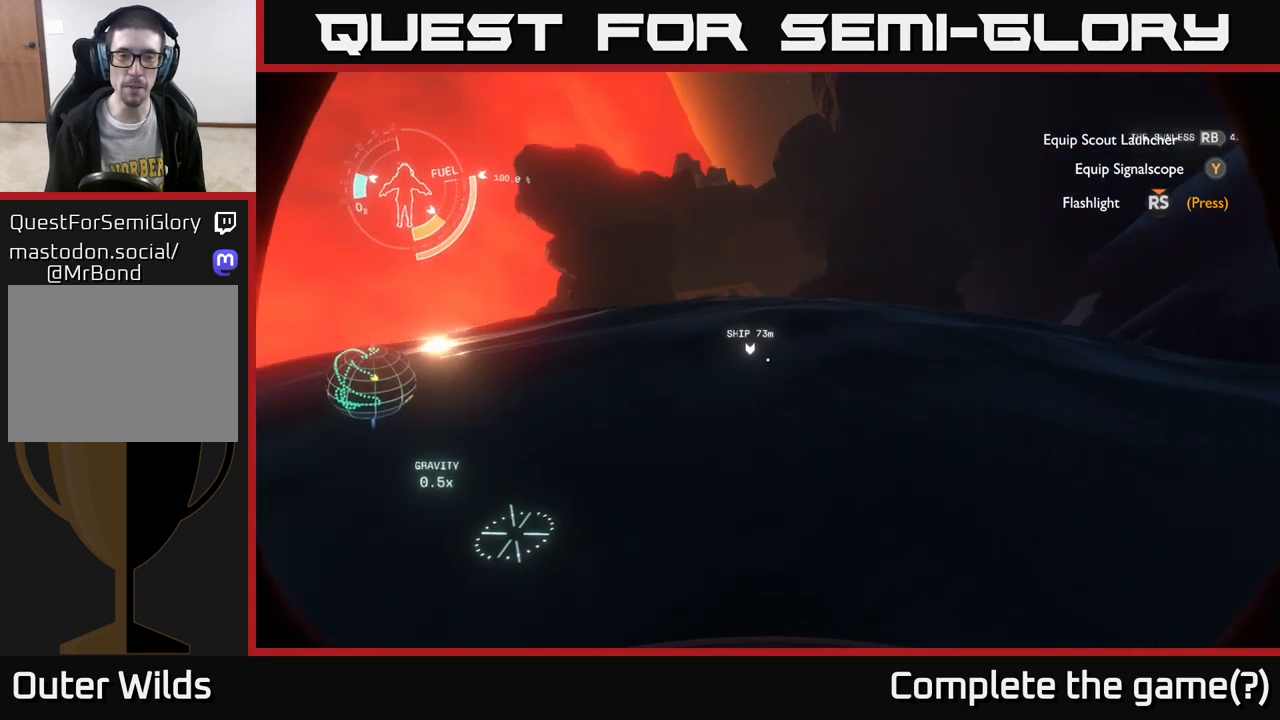
{"buttons": [], "left_stick": "center", "right_stick": "center", "events": []}
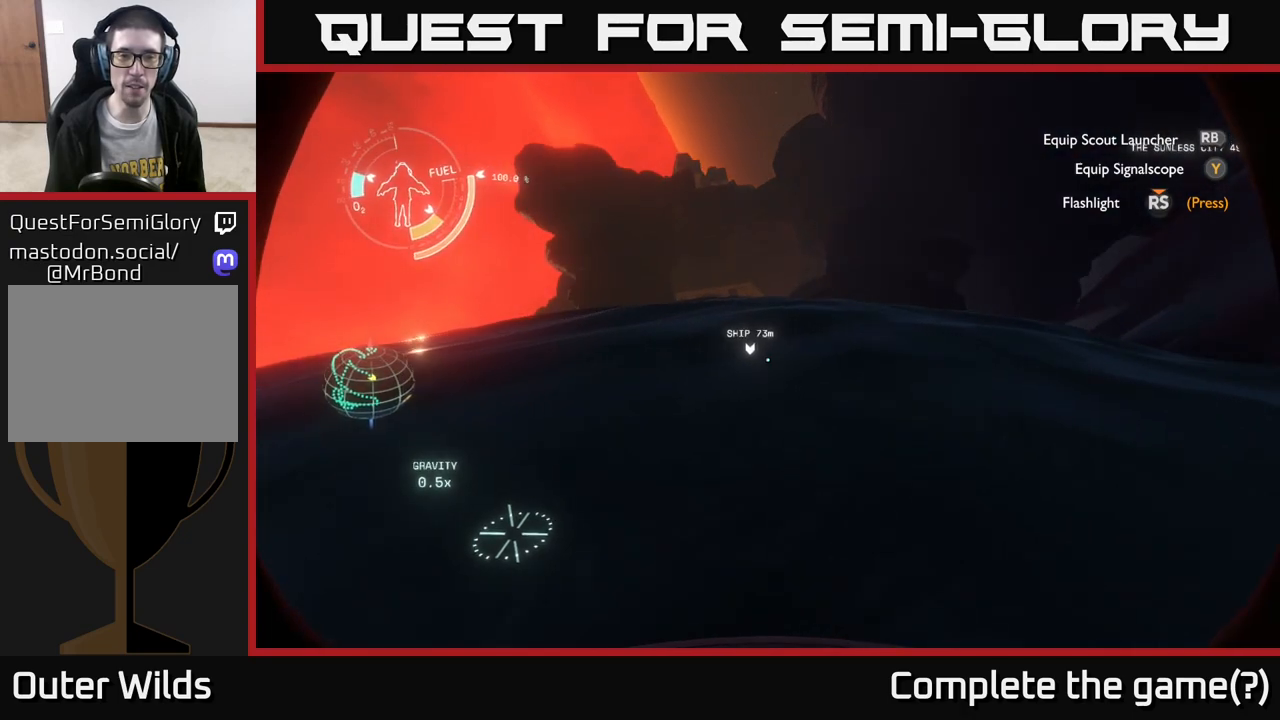
{"buttons": [], "left_stick": "up", "right_stick": "center", "events": [[67, "left_stick", "up"]]}
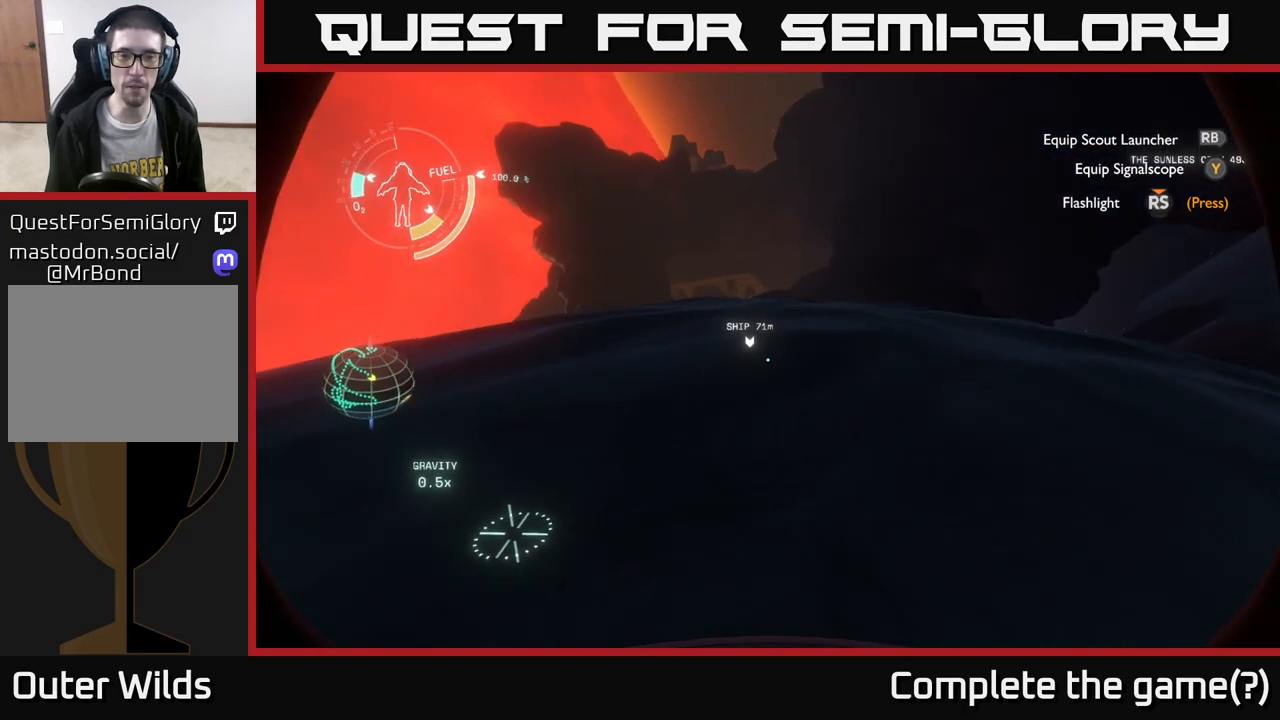
{"buttons": [], "left_stick": "center", "right_stick": "center", "events": [[217, "left_stick", "center"]]}
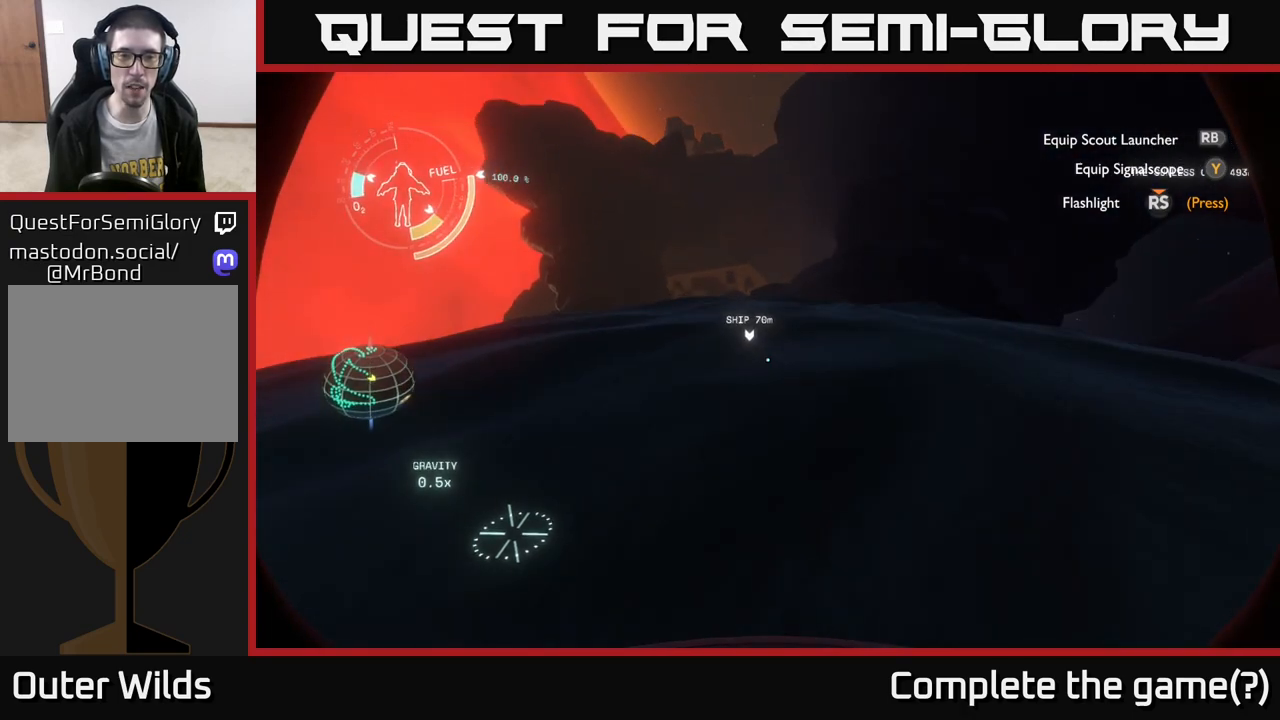
{"buttons": [], "left_stick": "up", "right_stick": "center", "events": [[483, "left_stick", "up"]]}
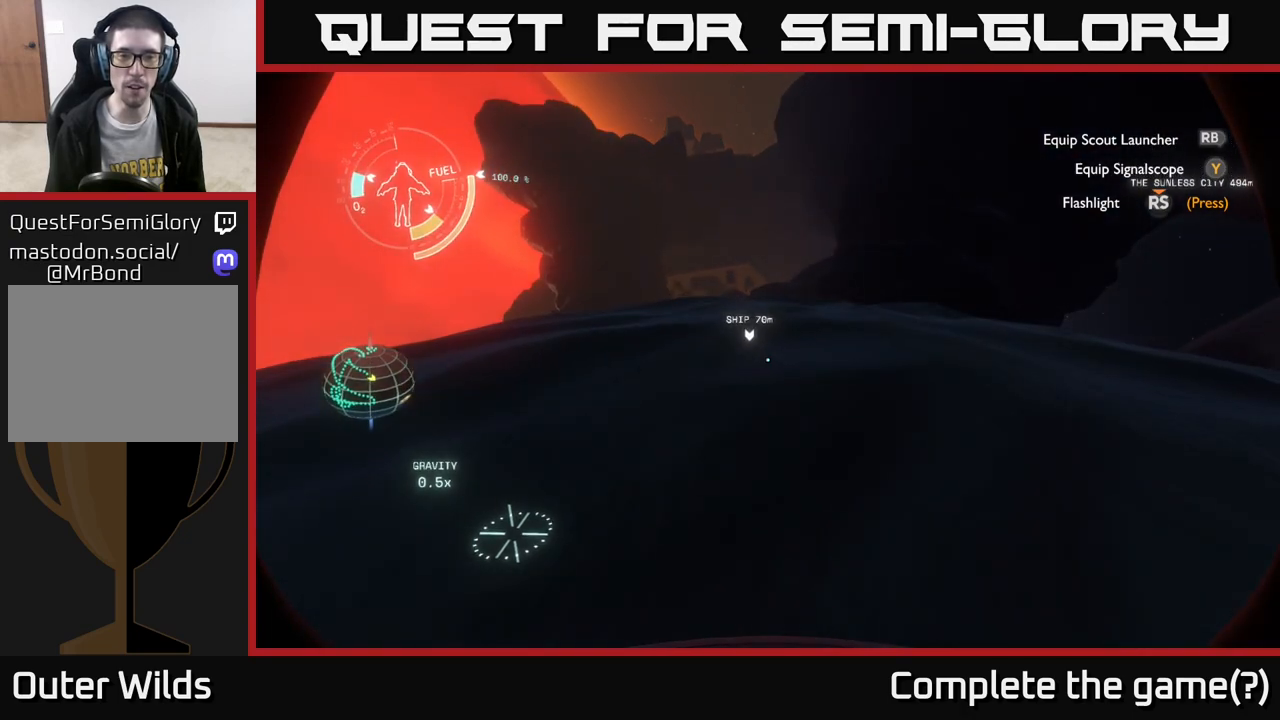
{"buttons": [], "left_stick": "up-left", "right_stick": "right", "events": [[317, "right_stick", "right"], [417, "left_stick", "up-left"]]}
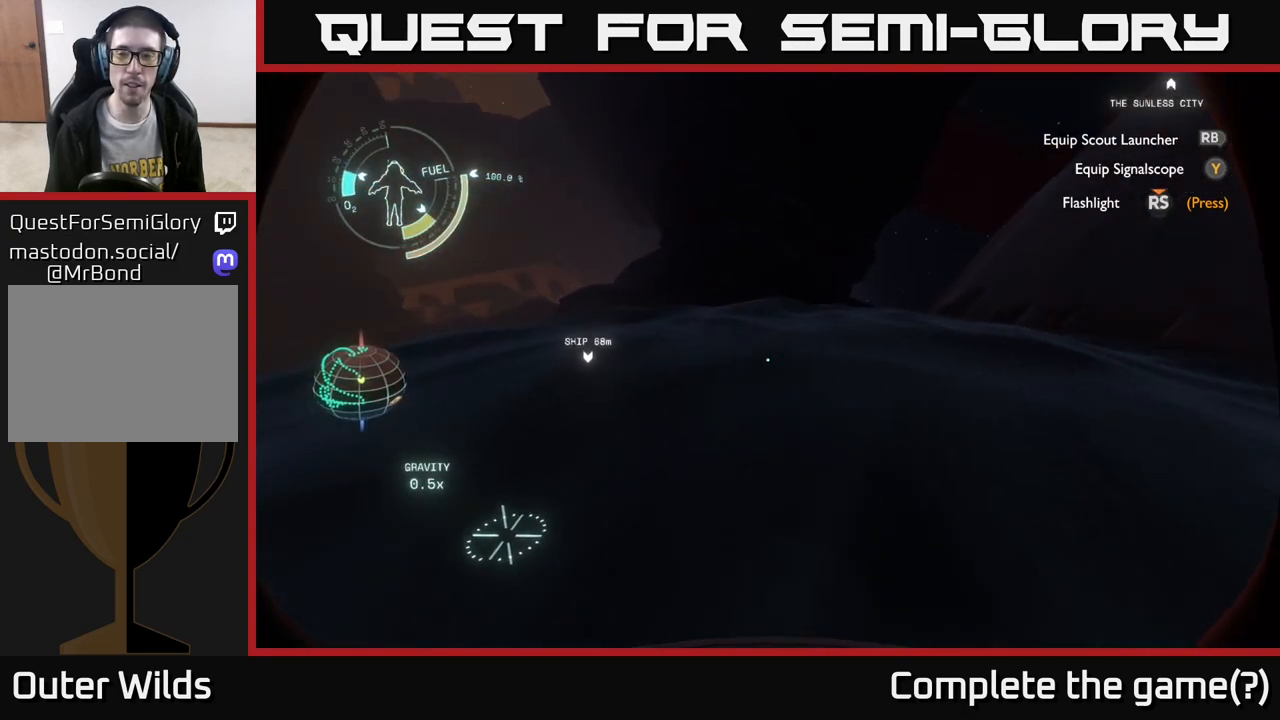
{"buttons": [], "left_stick": "up-left", "right_stick": "center", "events": [[200, "right_stick", "center"]]}
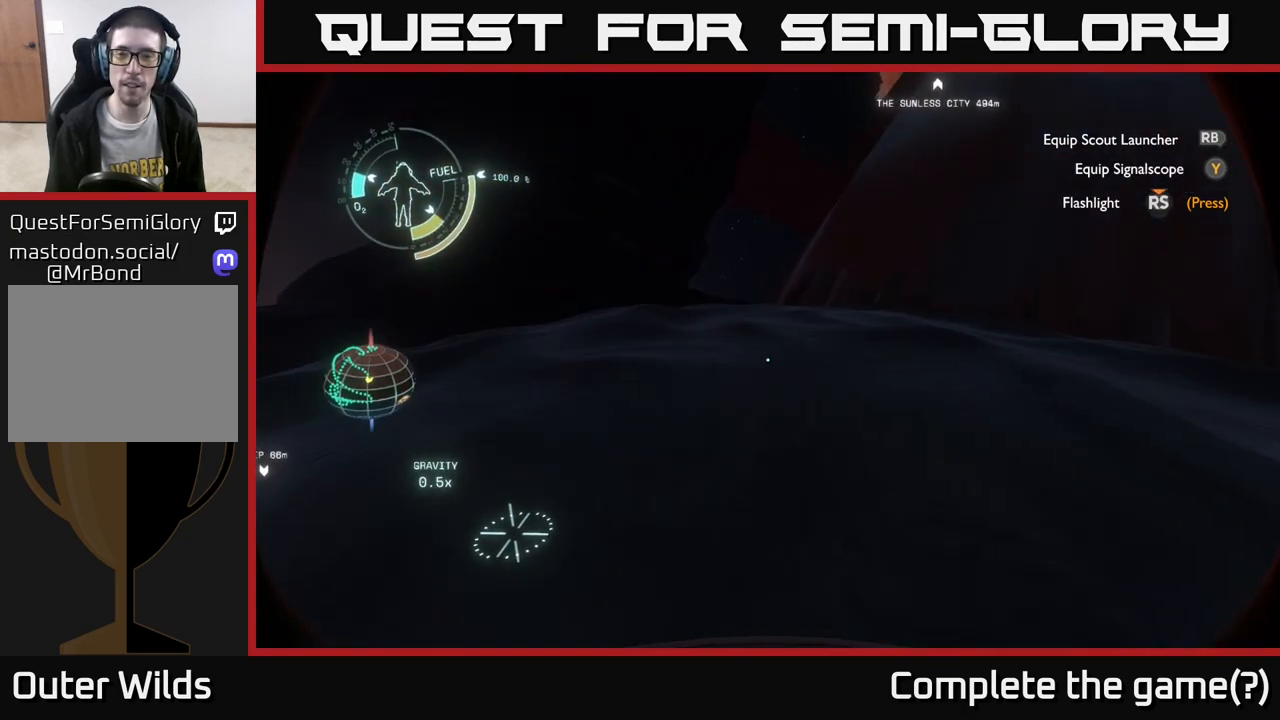
{"buttons": [], "left_stick": "up", "right_stick": "left", "events": [[183, "right_stick", "left"], [400, "left_stick", "up"]]}
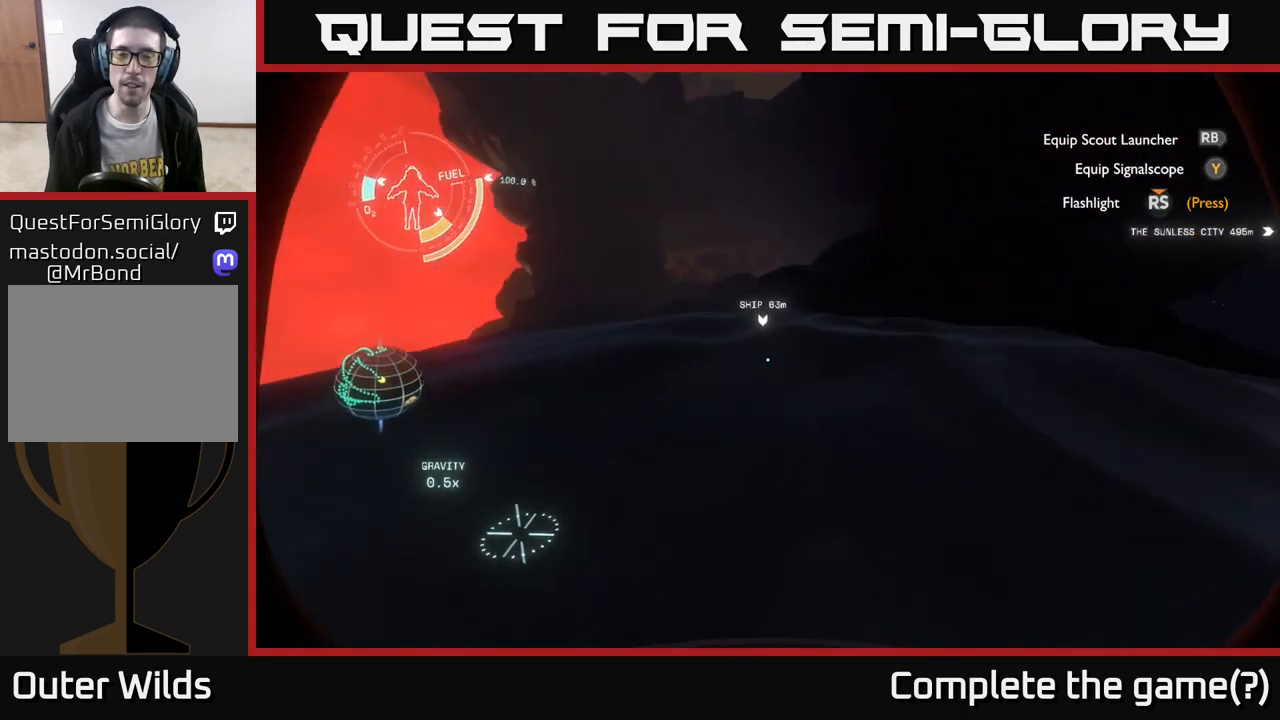
{"buttons": [], "left_stick": "up", "right_stick": "center", "events": [[83, "right_stick", "center"]]}
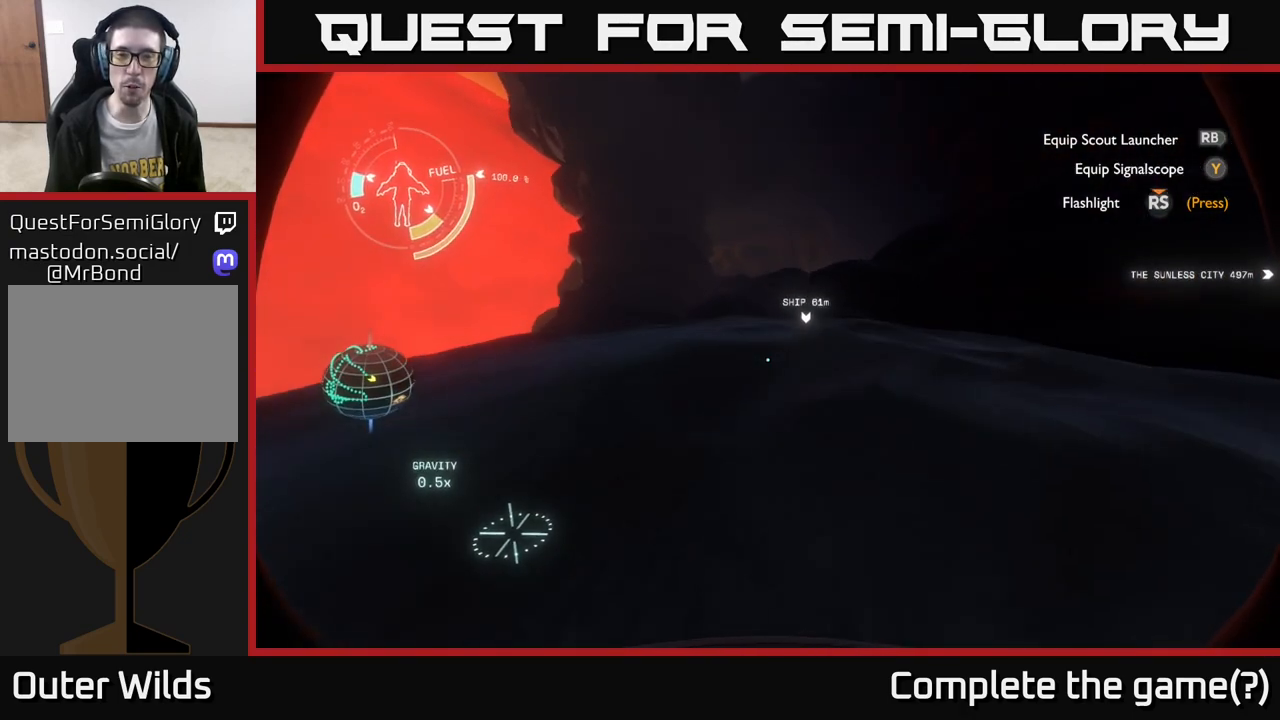
{"buttons": [], "left_stick": "up", "right_stick": "up-right", "events": [[367, "right_stick", "up-right"]]}
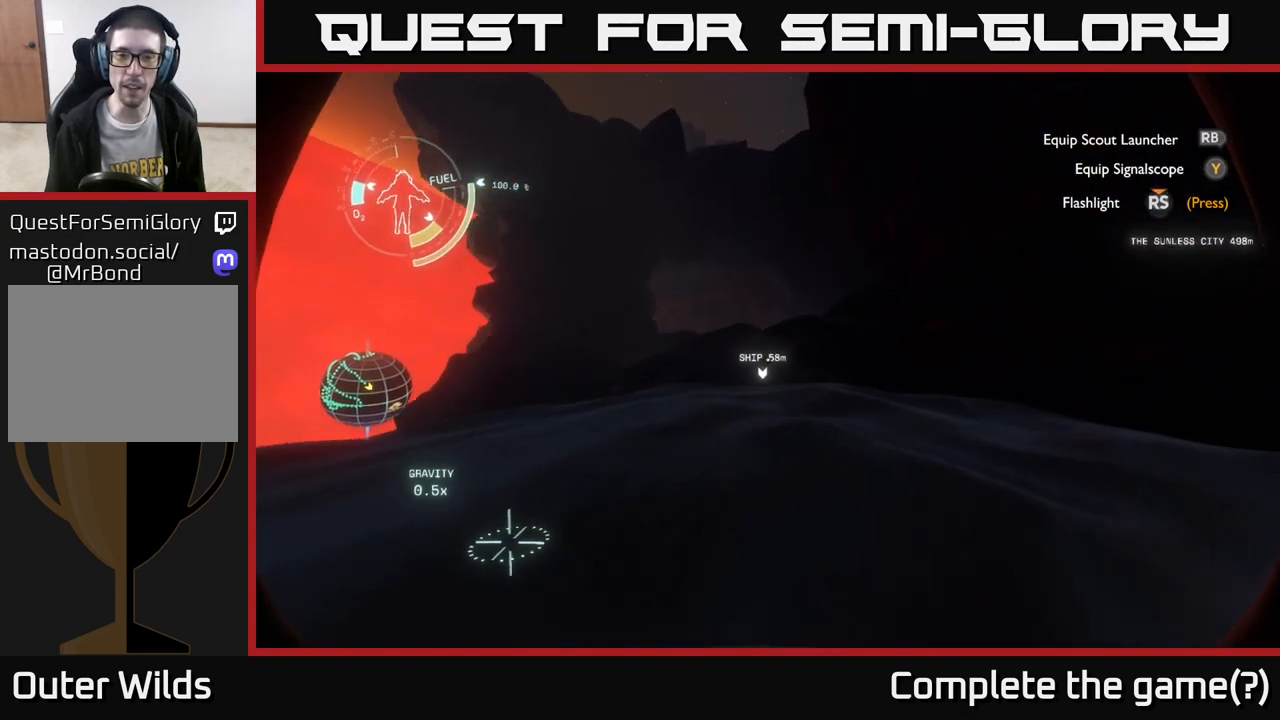
{"buttons": [], "left_stick": "up", "right_stick": "center", "events": [[50, "right_stick", "up-left"], [100, "right_stick", "center"], [350, "right_stick", "left"], [450, "right_stick", "center"]]}
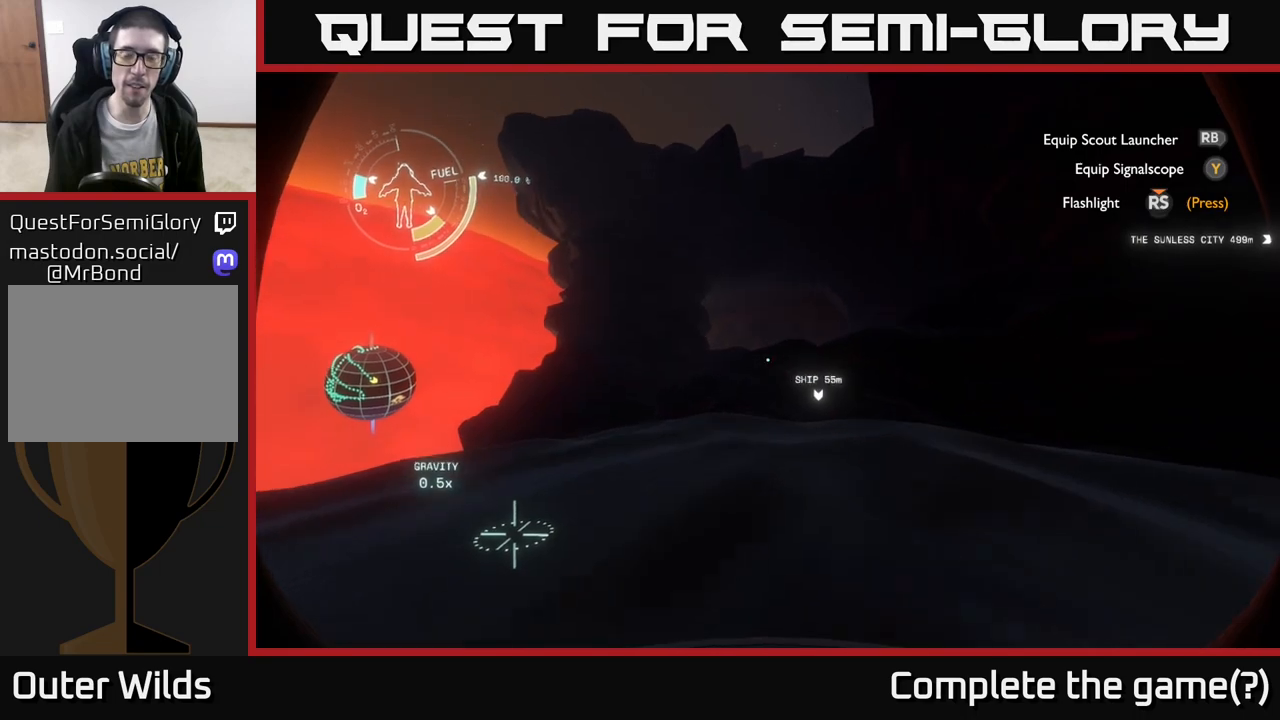
{"buttons": ["A"], "left_stick": "up", "right_stick": "center", "events": [[417, "A", "down"]]}
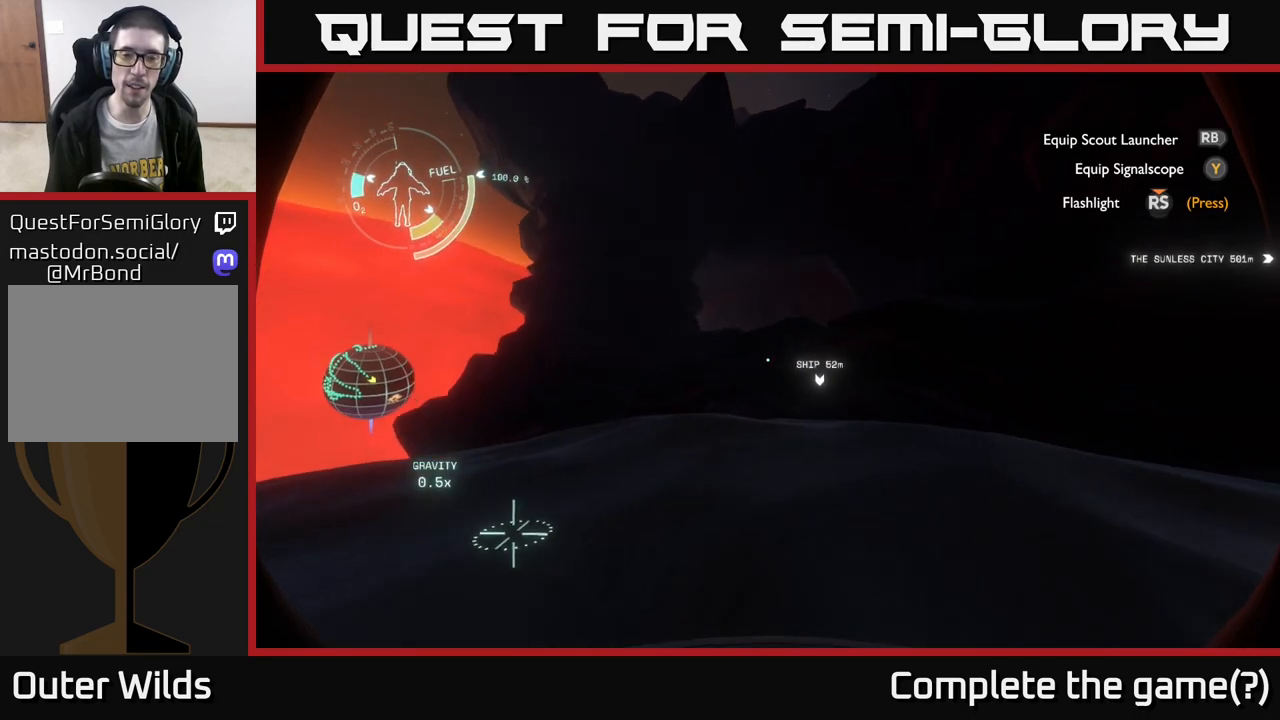
{"buttons": ["R2"], "left_stick": "up", "right_stick": "center", "events": [[217, "A", "up"], [300, "R2", "down"]]}
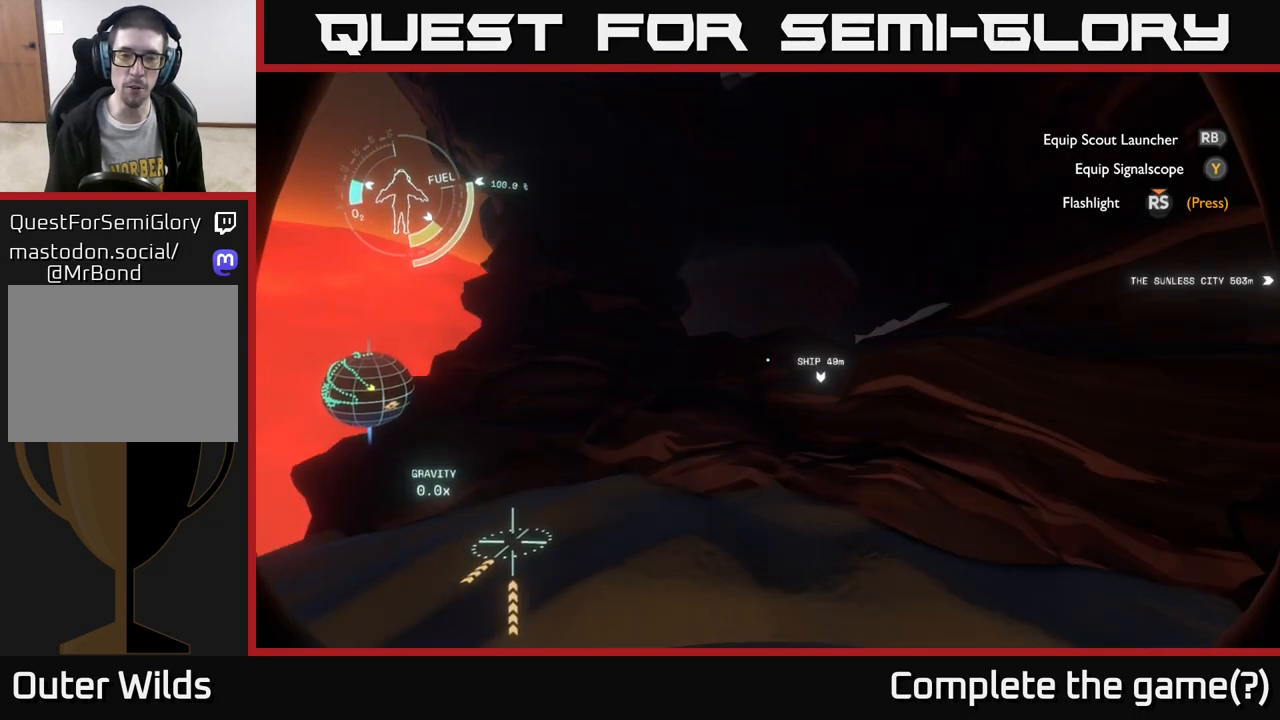
{"buttons": ["R2"], "left_stick": "up-right", "right_stick": "center", "events": [[317, "left_stick", "up-right"]]}
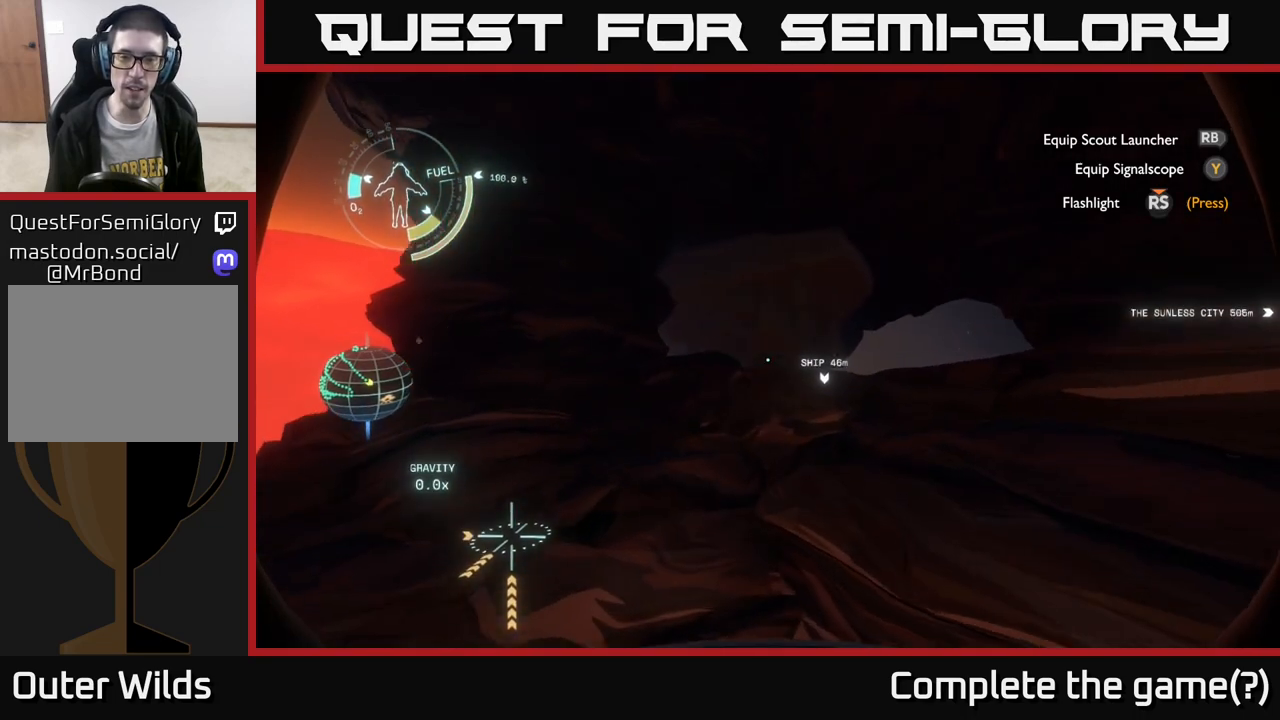
{"buttons": ["R2"], "left_stick": "up-right", "right_stick": "center", "events": [[317, "right_stick", "down"], [483, "right_stick", "center"]]}
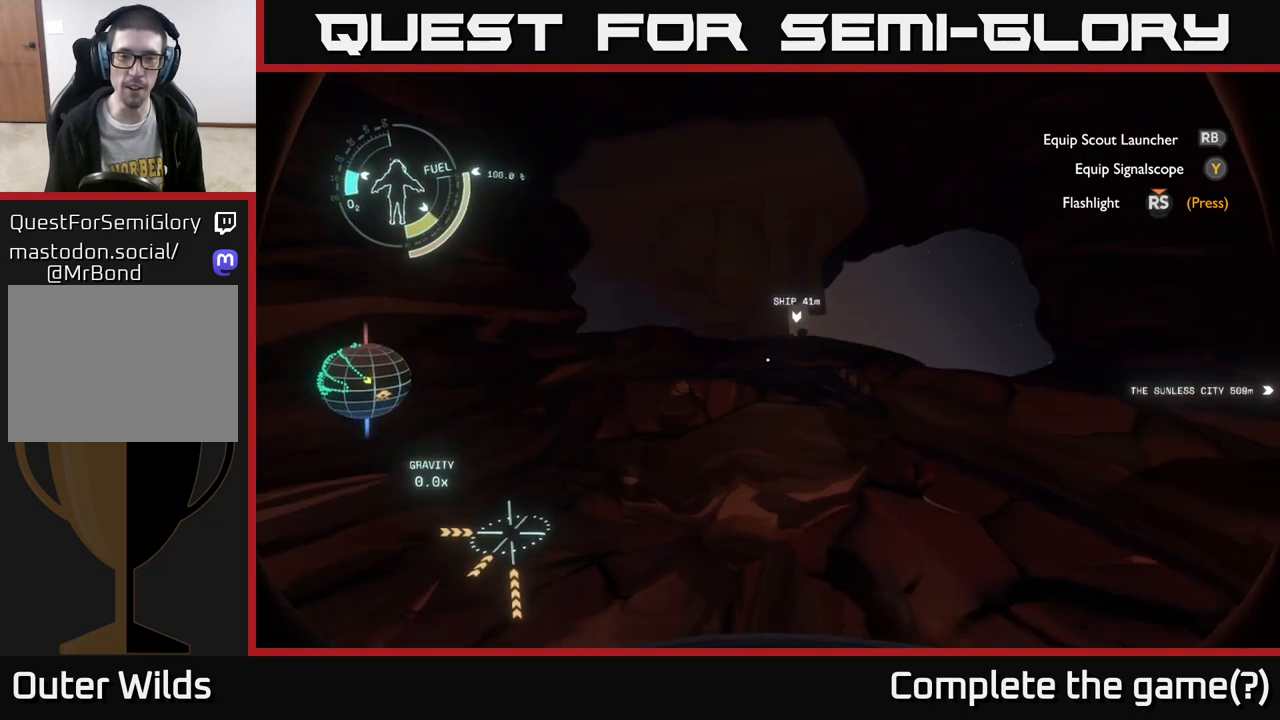
{"buttons": [], "left_stick": "center", "right_stick": "center", "events": [[50, "left_stick", "right"], [250, "R2", "up"], [467, "left_stick", "center"]]}
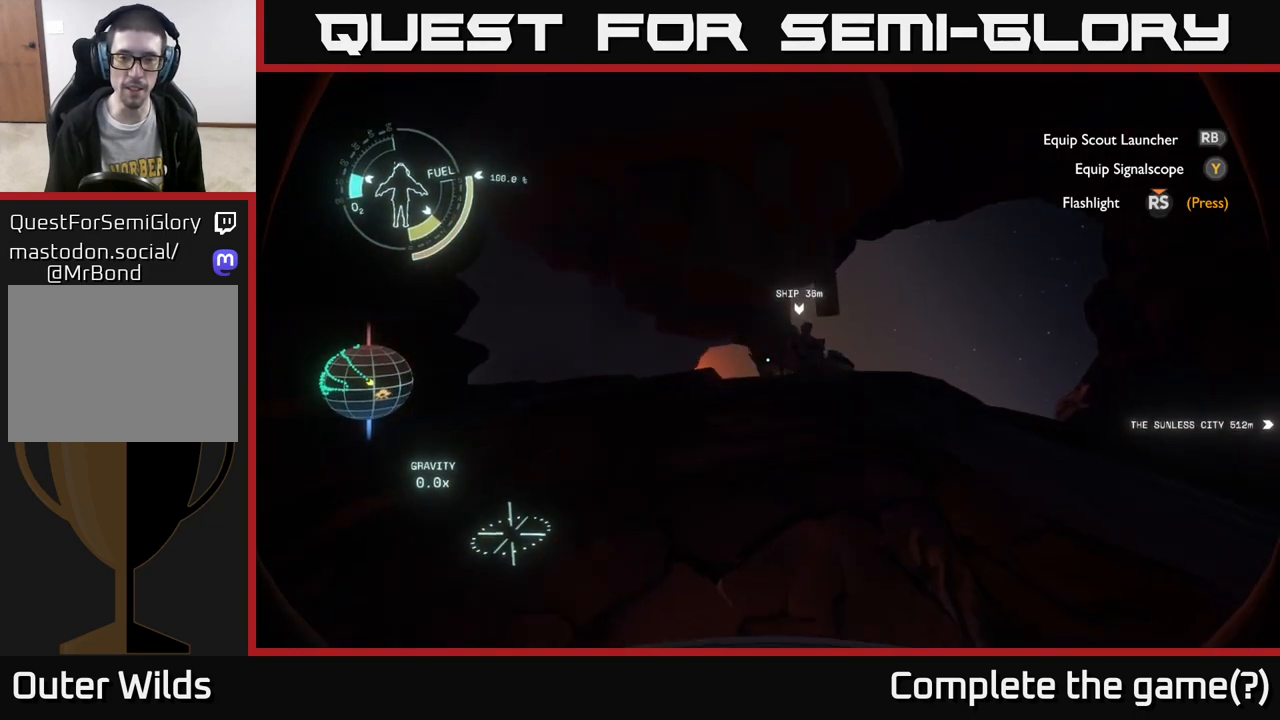
{"buttons": [], "left_stick": "down-right", "right_stick": "center", "events": [[167, "left_stick", "down-right"]]}
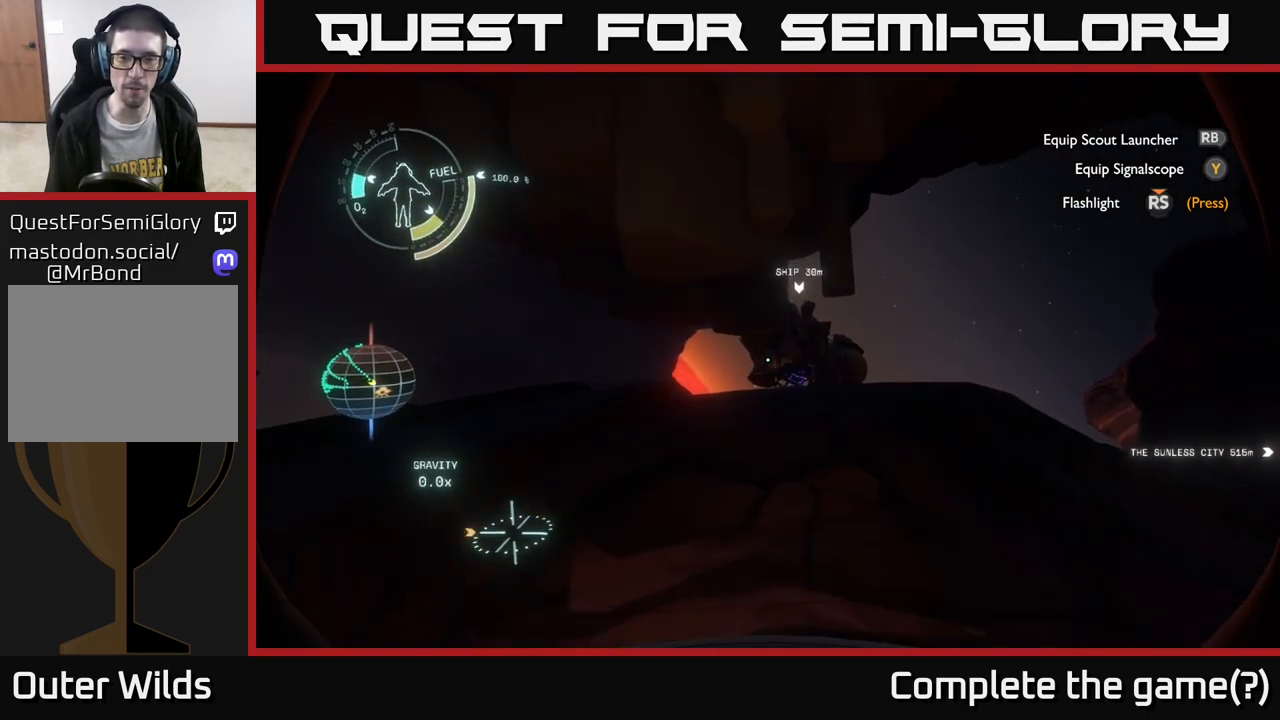
{"buttons": [], "left_stick": "up", "right_stick": "center", "events": [[17, "left_stick", "center"], [433, "left_stick", "up"]]}
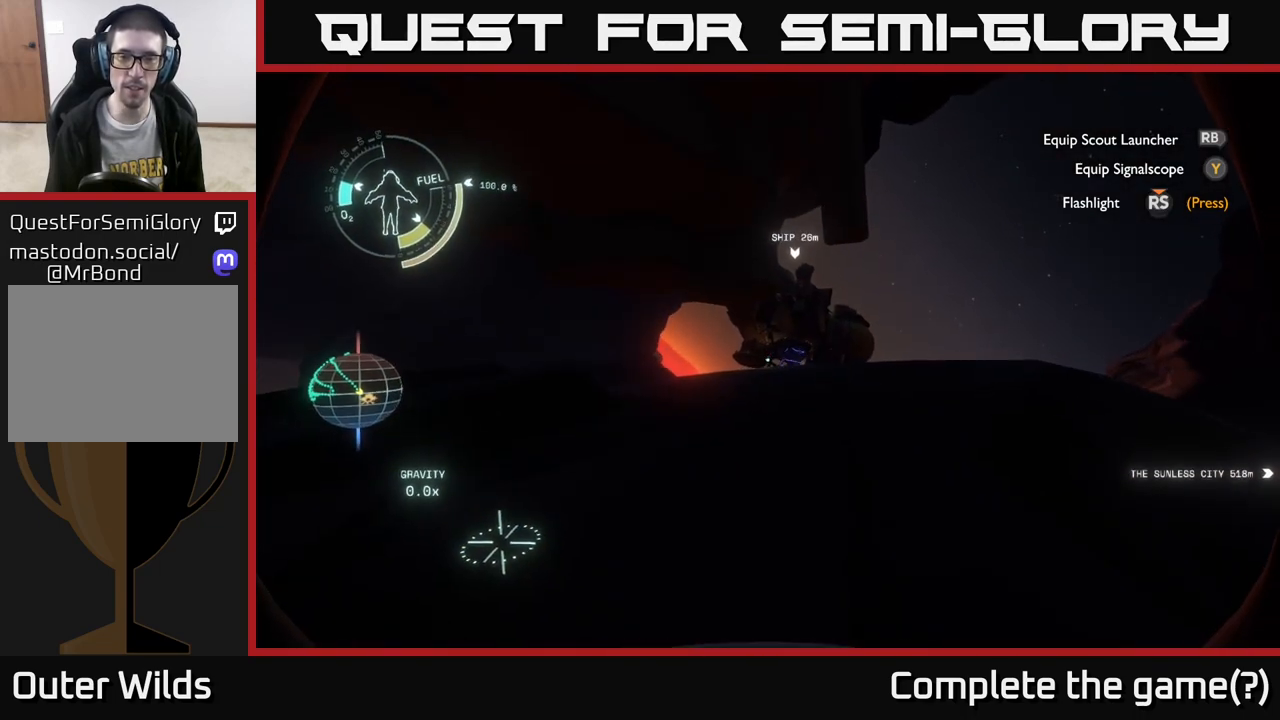
{"buttons": [], "left_stick": "up-right", "right_stick": "center", "events": [[283, "left_stick", "up-right"]]}
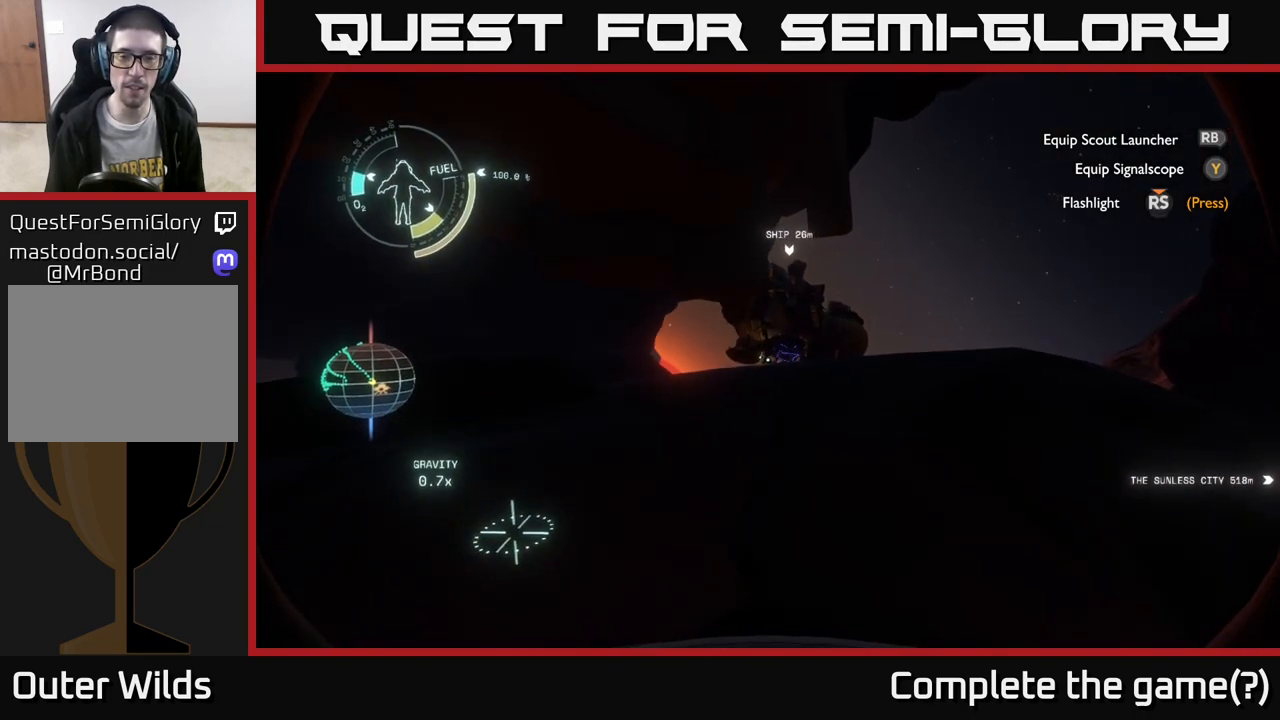
{"buttons": [], "left_stick": "up", "right_stick": "center", "events": [[100, "A", "down"], [333, "left_stick", "up"], [350, "A", "up"]]}
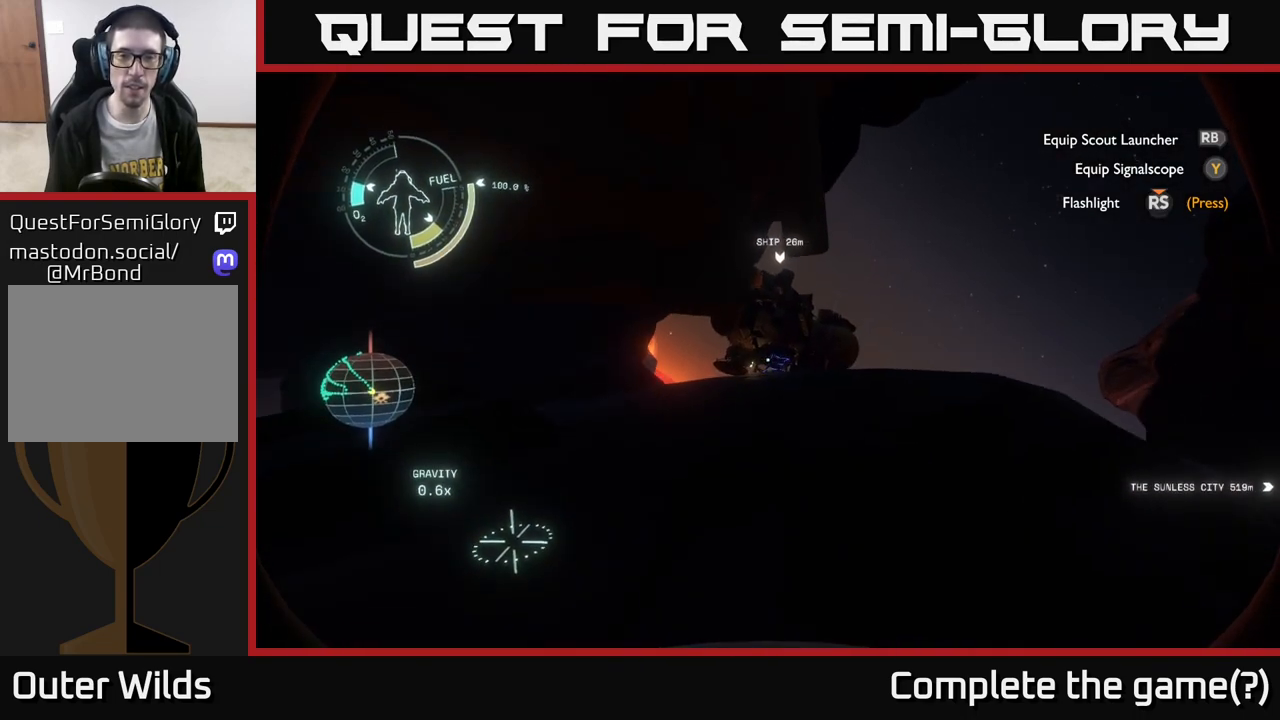
{"buttons": [], "left_stick": "up", "right_stick": "center", "events": []}
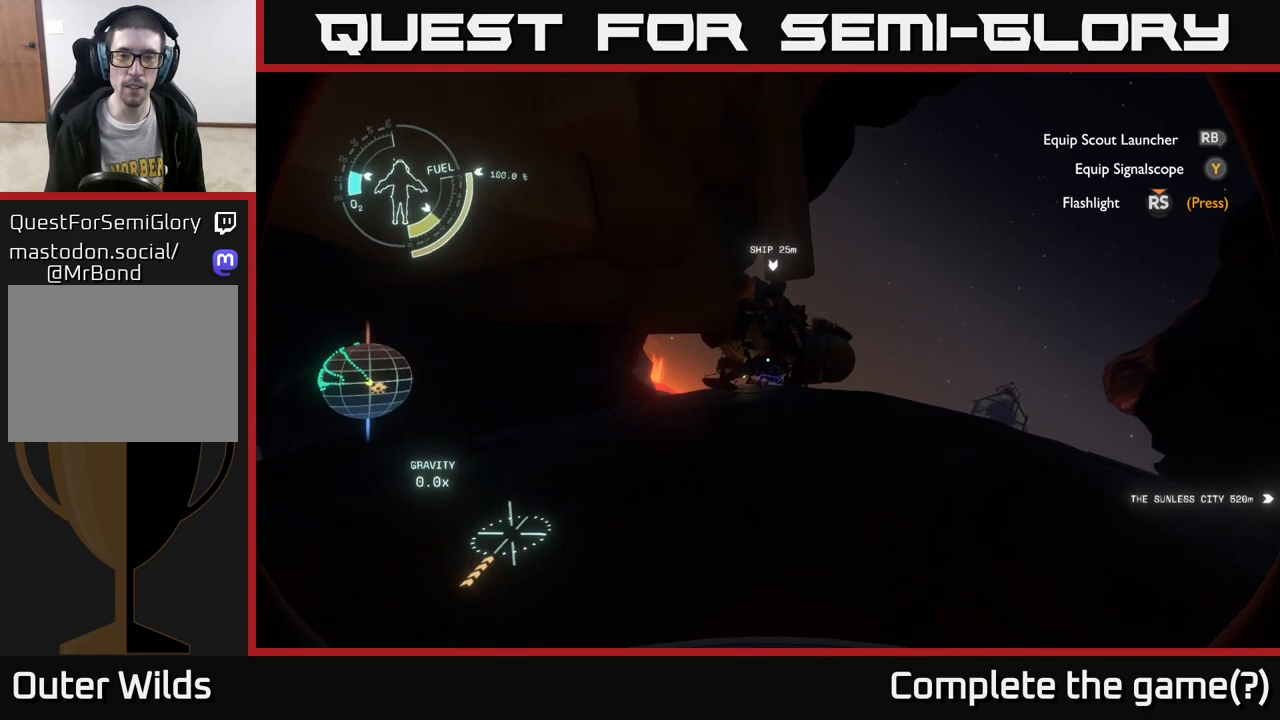
{"buttons": [], "left_stick": "up", "right_stick": "center", "events": []}